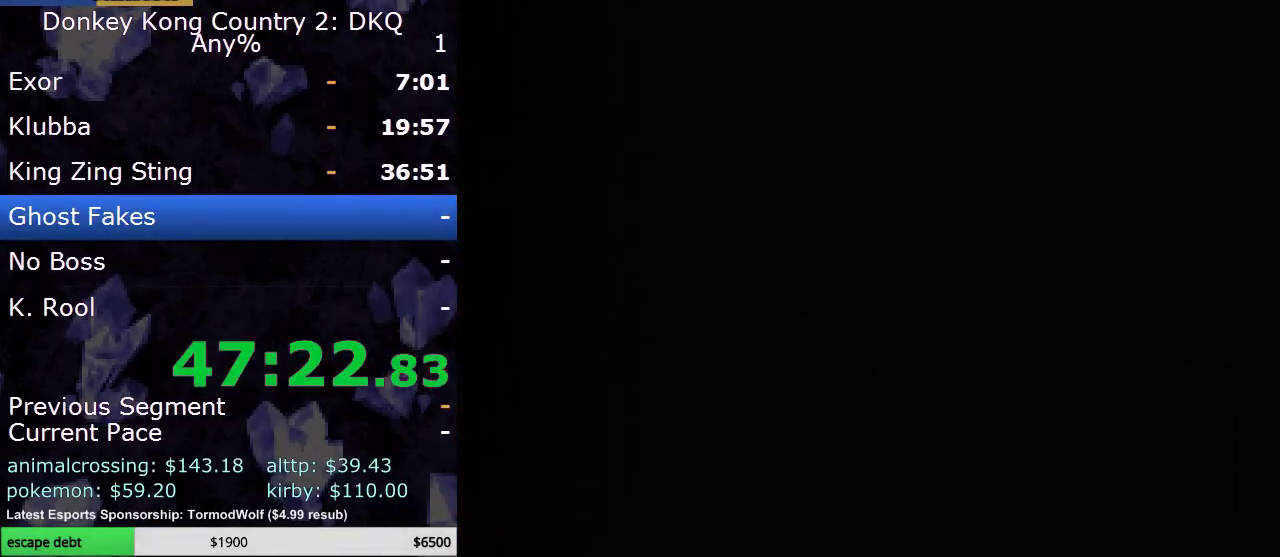
Gameplay with a controller (Nintendo layout); each line is a JSON object with the inputs held at the frame after it. "events" lists button and stick changes between this image and that frame as [ms after this image, input, new state], when the widget could be followed in between. Not read: L3 R3.
{"buttons": ["B"], "events": []}
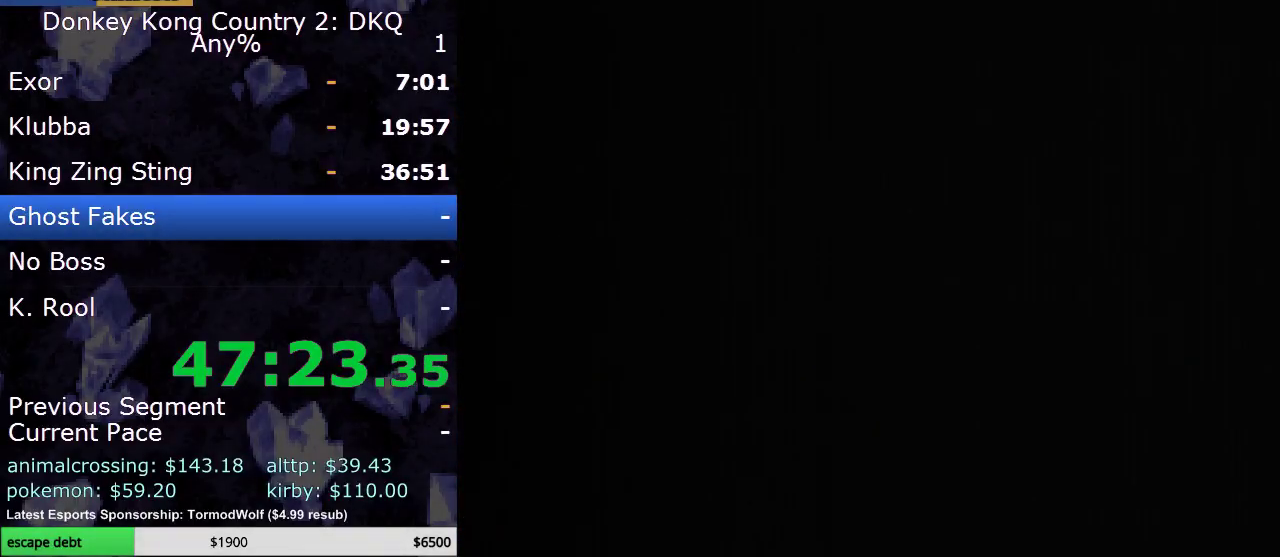
{"buttons": [], "events": [[117, "B", "up"], [183, "B", "down"], [233, "B", "up"], [367, "B", "down"], [450, "B", "up"]]}
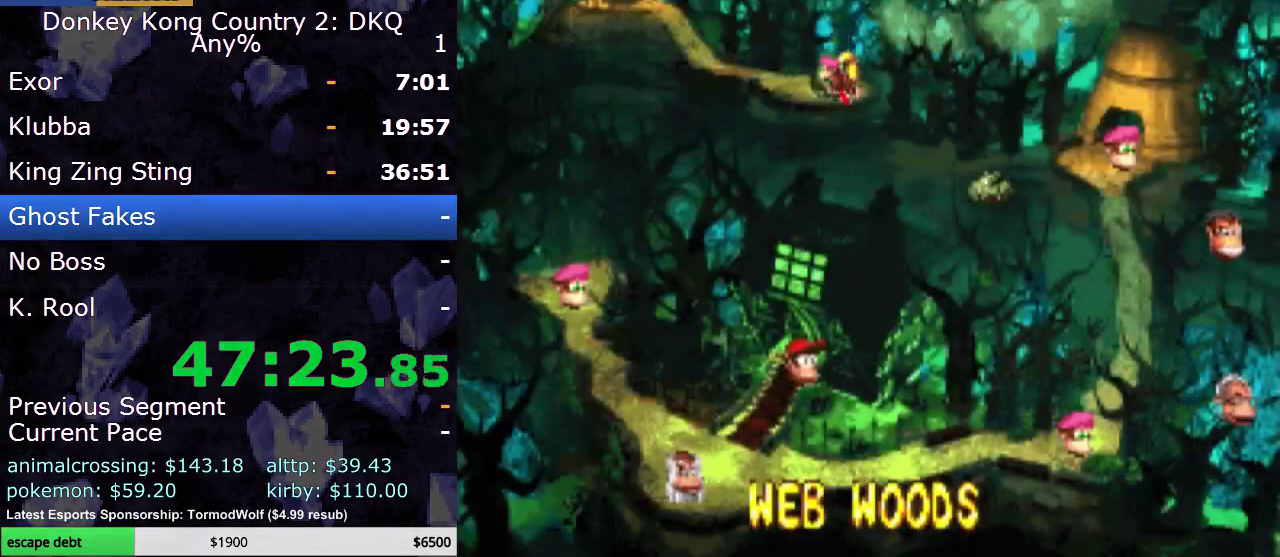
{"buttons": ["B"], "events": [[50, "B", "down"], [200, "B", "up"], [267, "B", "down"]]}
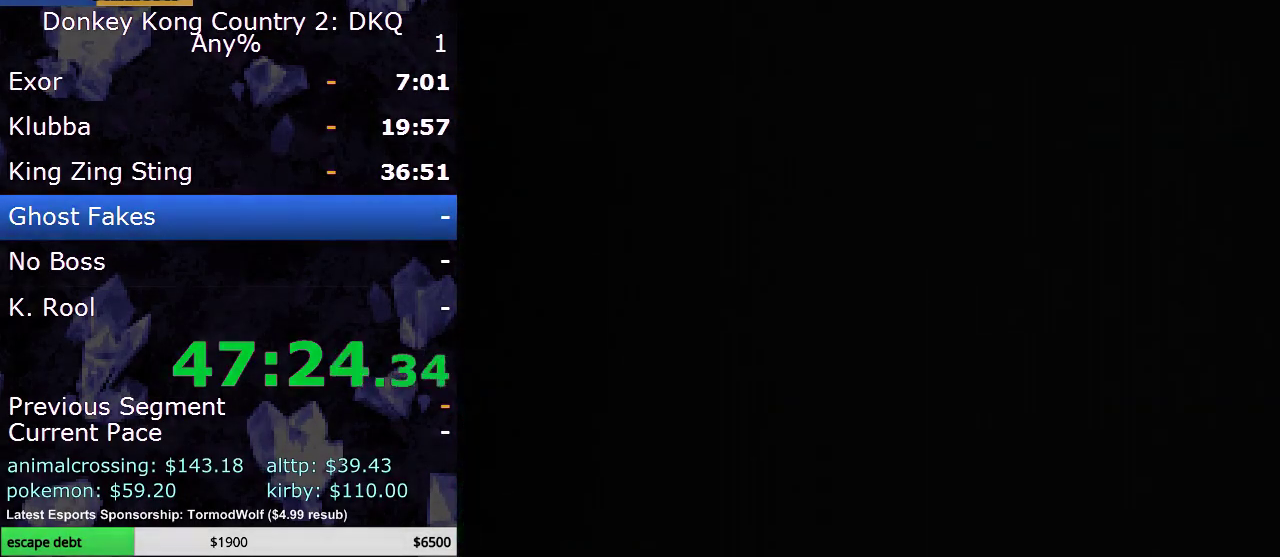
{"buttons": ["B"], "events": []}
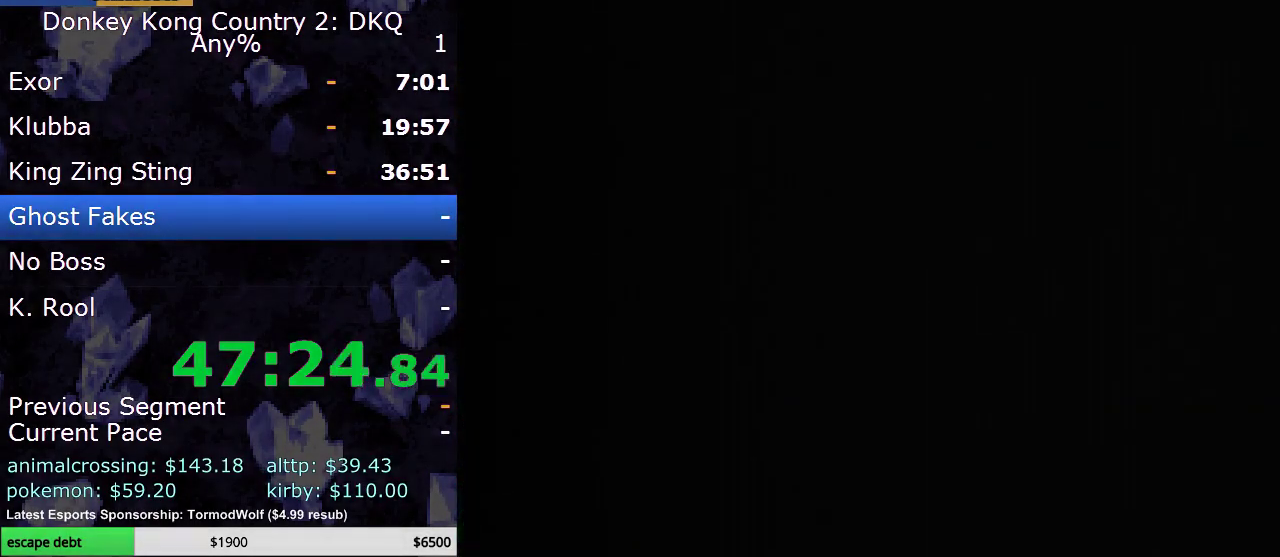
{"buttons": ["B"], "events": []}
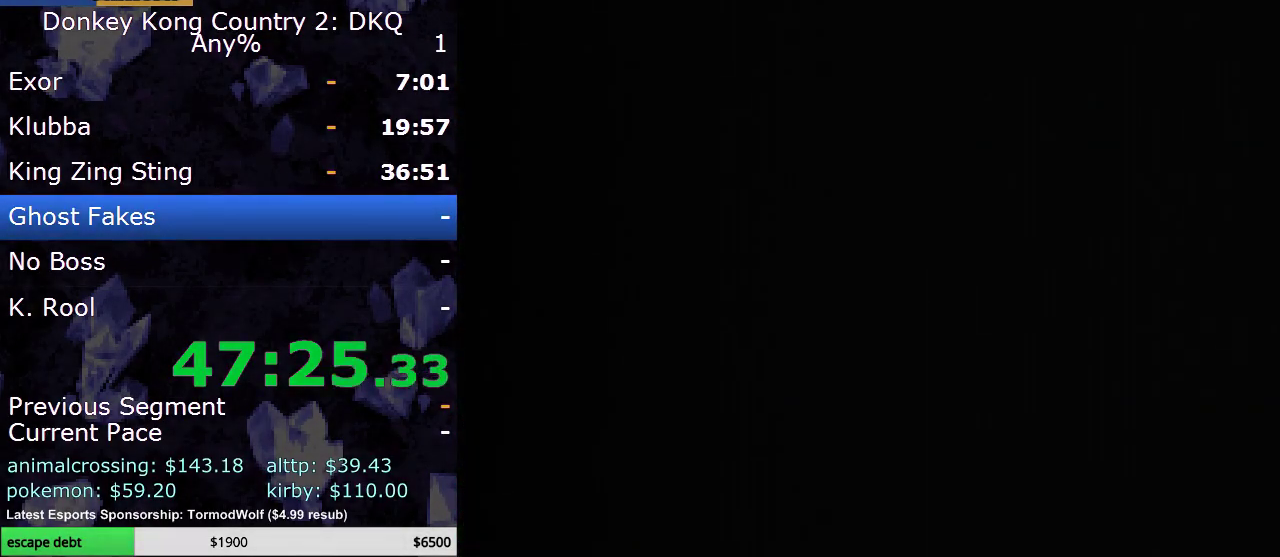
{"buttons": ["B"], "events": []}
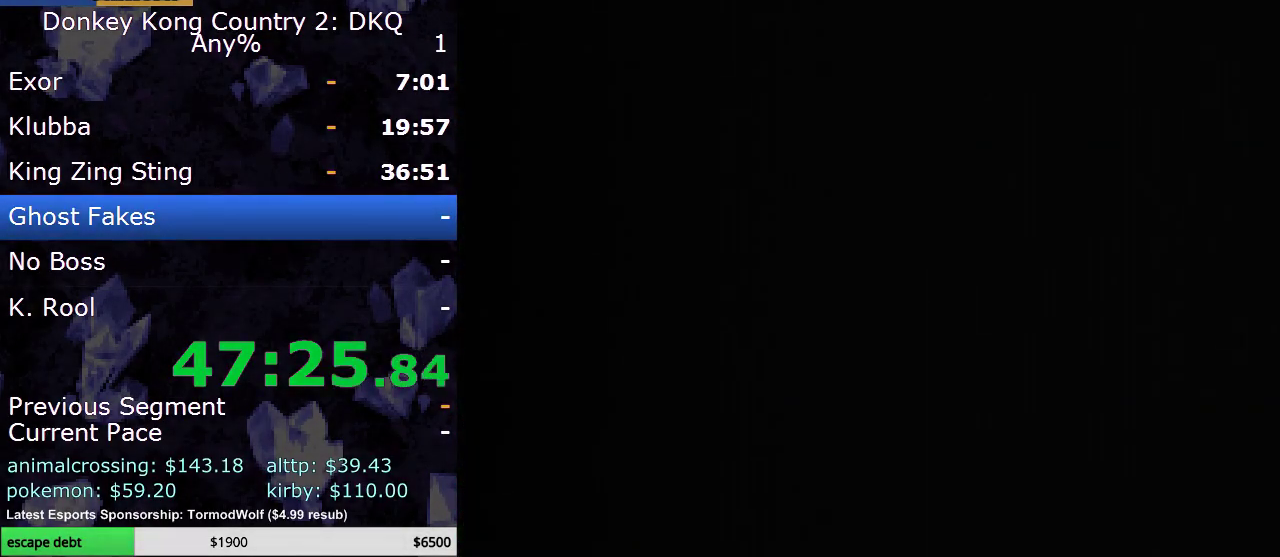
{"buttons": ["B"], "events": []}
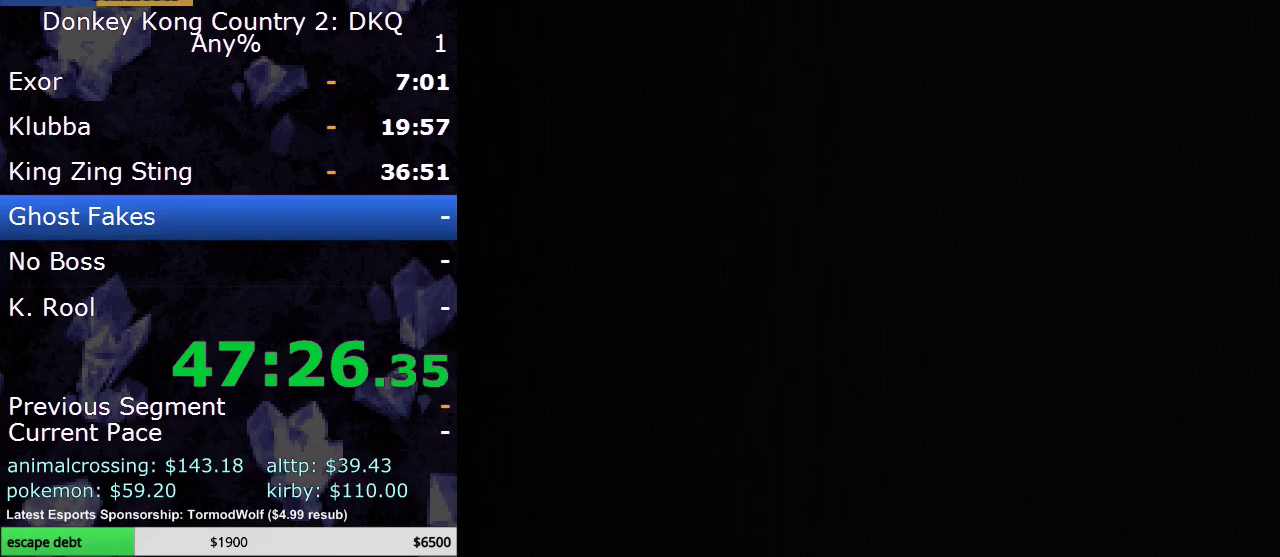
{"buttons": ["Y"], "events": [[417, "Y", "down"], [450, "B", "up"]]}
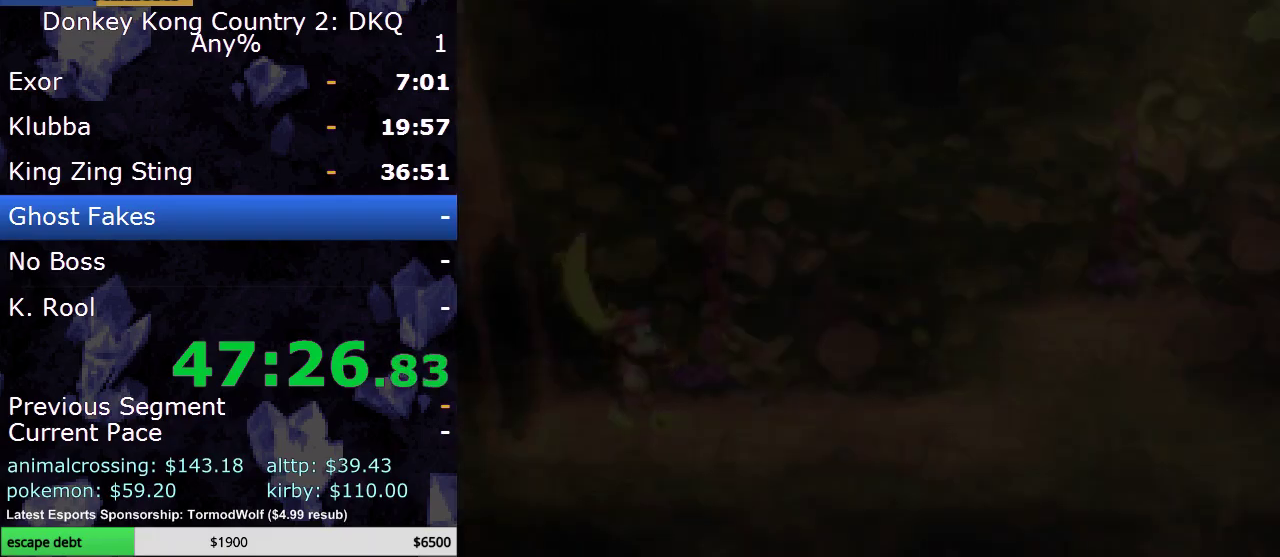
{"buttons": ["Y", "DPAD_RIGHT"], "events": [[350, "DPAD_RIGHT", "down"]]}
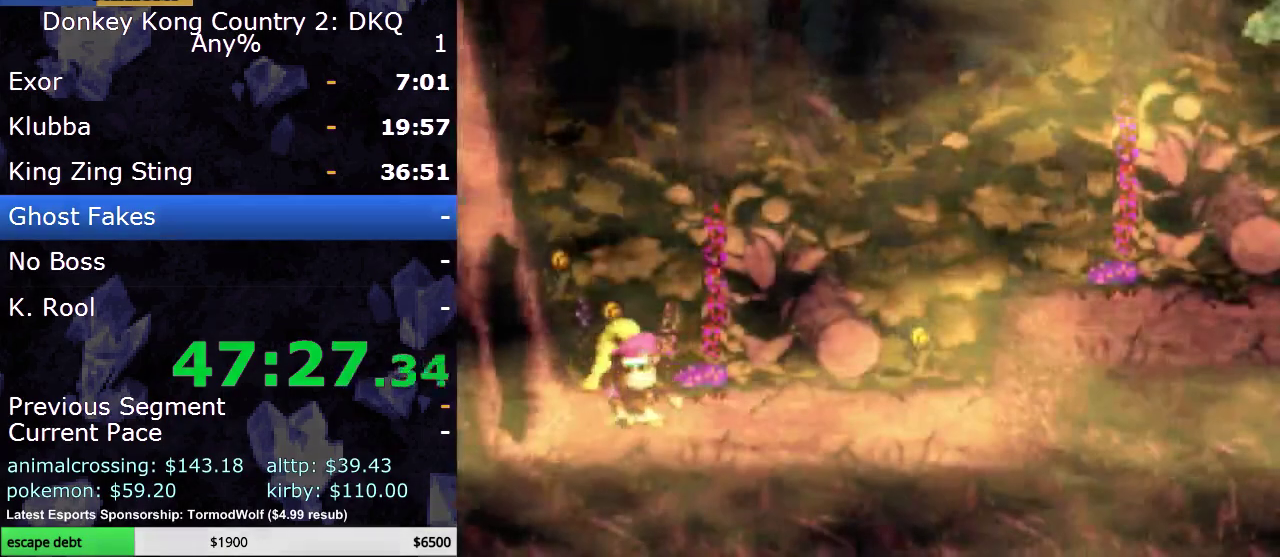
{"buttons": ["B", "Y", "DPAD_RIGHT"], "events": [[467, "B", "down"]]}
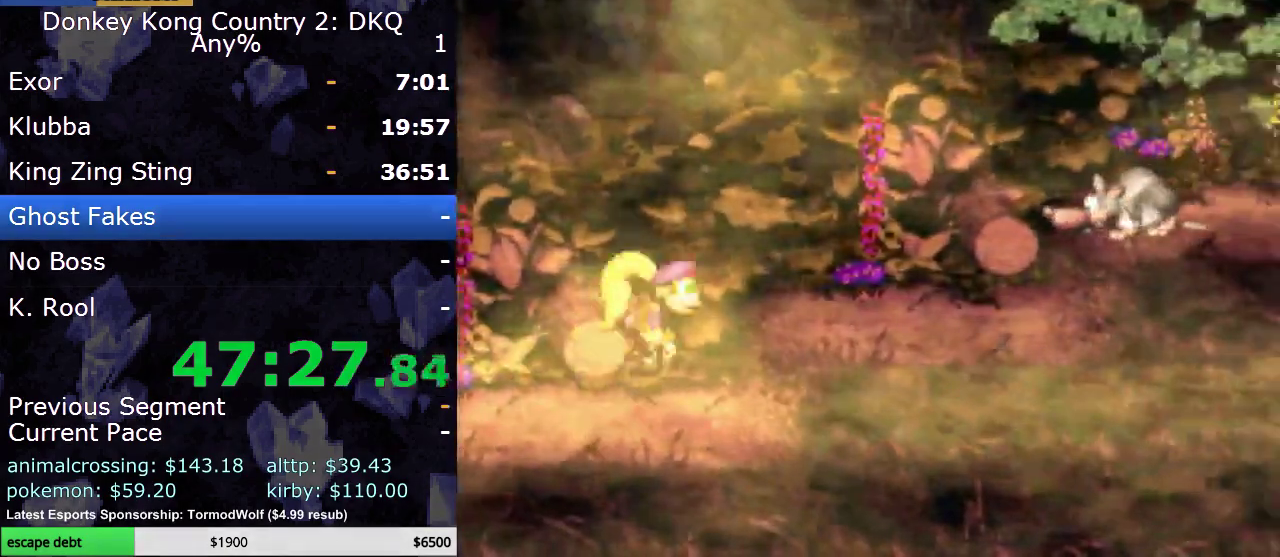
{"buttons": ["Y", "DPAD_LEFT"], "events": [[50, "B", "up"], [300, "DPAD_RIGHT", "up"], [433, "DPAD_LEFT", "down"]]}
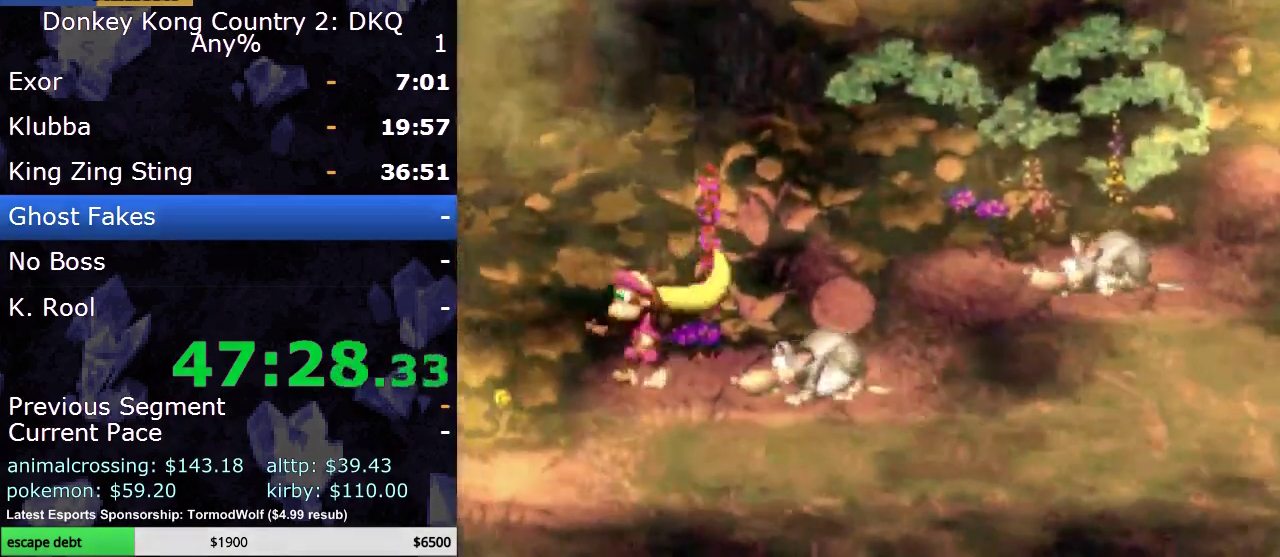
{"buttons": ["B", "Y", "DPAD_RIGHT"], "events": [[17, "DPAD_LEFT", "up"], [17, "Y", "up"], [50, "DPAD_RIGHT", "down"], [83, "Y", "down"], [167, "B", "down"]]}
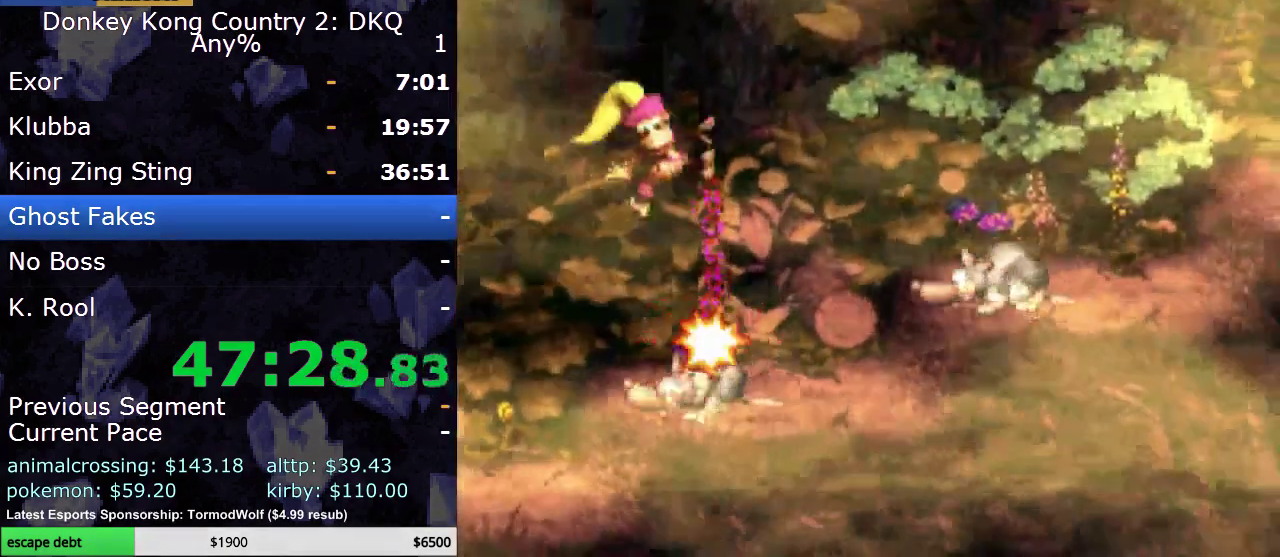
{"buttons": ["DPAD_RIGHT"], "events": [[83, "B", "up"], [83, "DPAD_RIGHT", "up"], [150, "Y", "up"], [217, "DPAD_RIGHT", "down"], [300, "X", "down"], [433, "X", "up"]]}
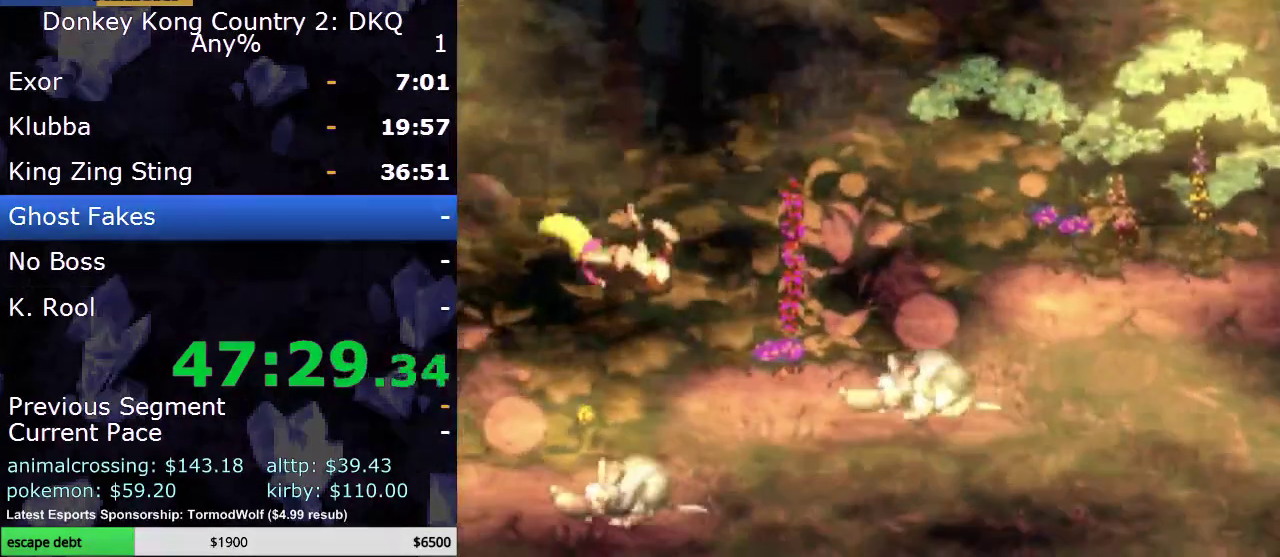
{"buttons": ["DPAD_RIGHT"], "events": [[50, "A", "down"], [233, "A", "up"], [300, "A", "down"], [483, "A", "up"]]}
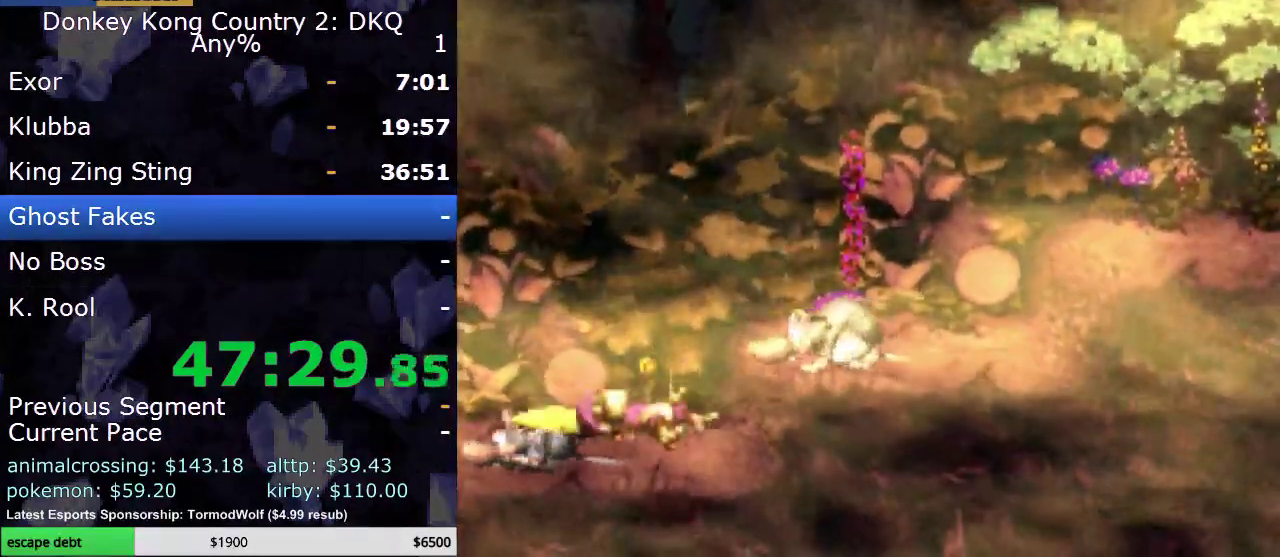
{"buttons": ["A", "DPAD_RIGHT"], "events": [[50, "A", "down"], [150, "A", "up"], [233, "A", "down"], [333, "A", "up"], [433, "A", "down"]]}
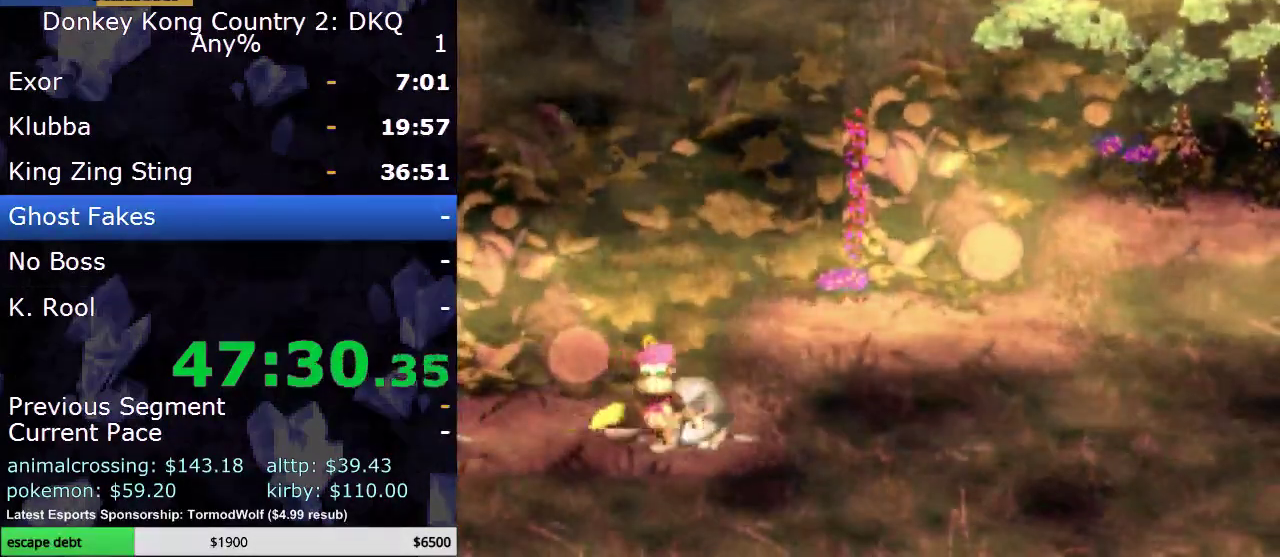
{"buttons": ["DPAD_RIGHT"], "events": [[33, "A", "up"], [133, "A", "down"], [250, "A", "up"], [317, "A", "down"], [450, "A", "up"]]}
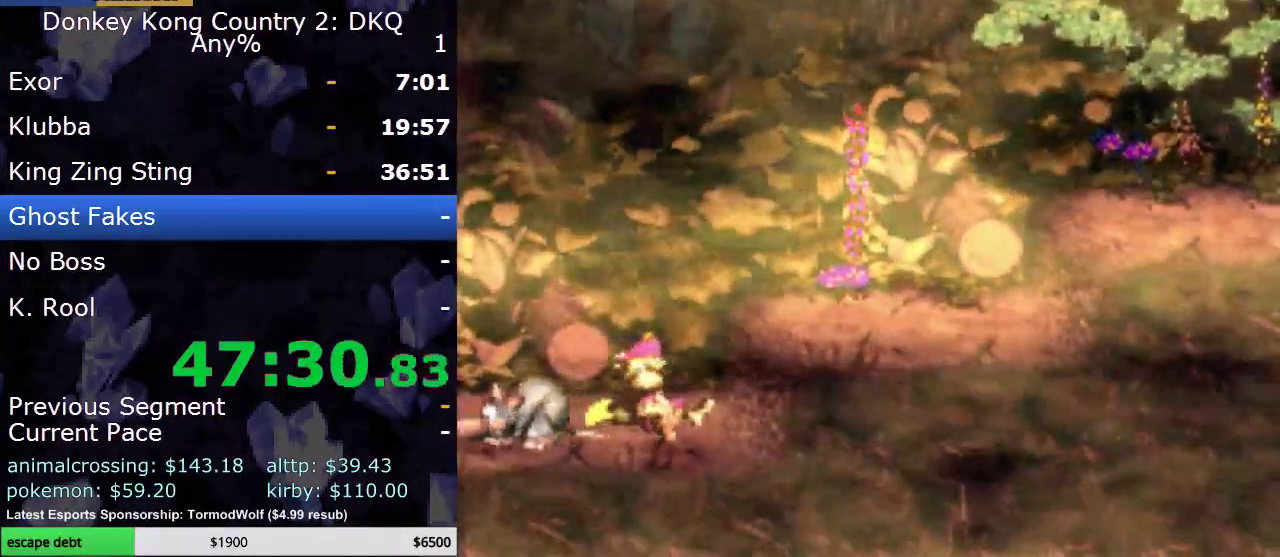
{"buttons": ["A", "DPAD_RIGHT"], "events": [[50, "A", "down"], [167, "A", "up"], [217, "A", "down"], [333, "A", "up"], [433, "A", "down"]]}
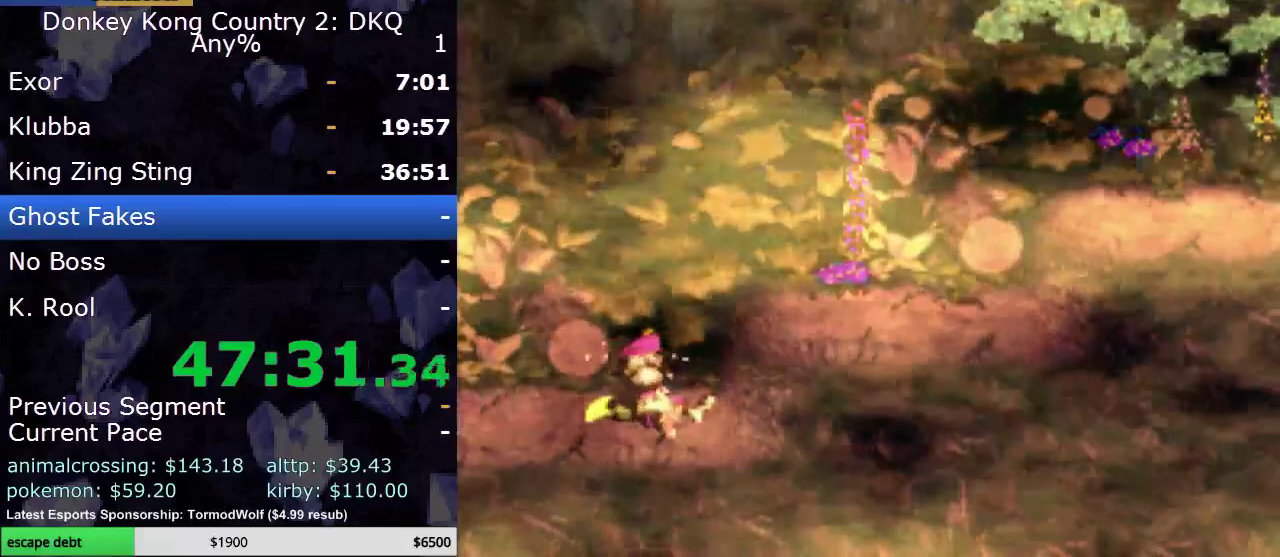
{"buttons": ["A", "DPAD_RIGHT"], "events": [[33, "A", "up"], [133, "A", "down"], [250, "A", "up"], [317, "A", "down"], [400, "A", "up"], [467, "A", "down"]]}
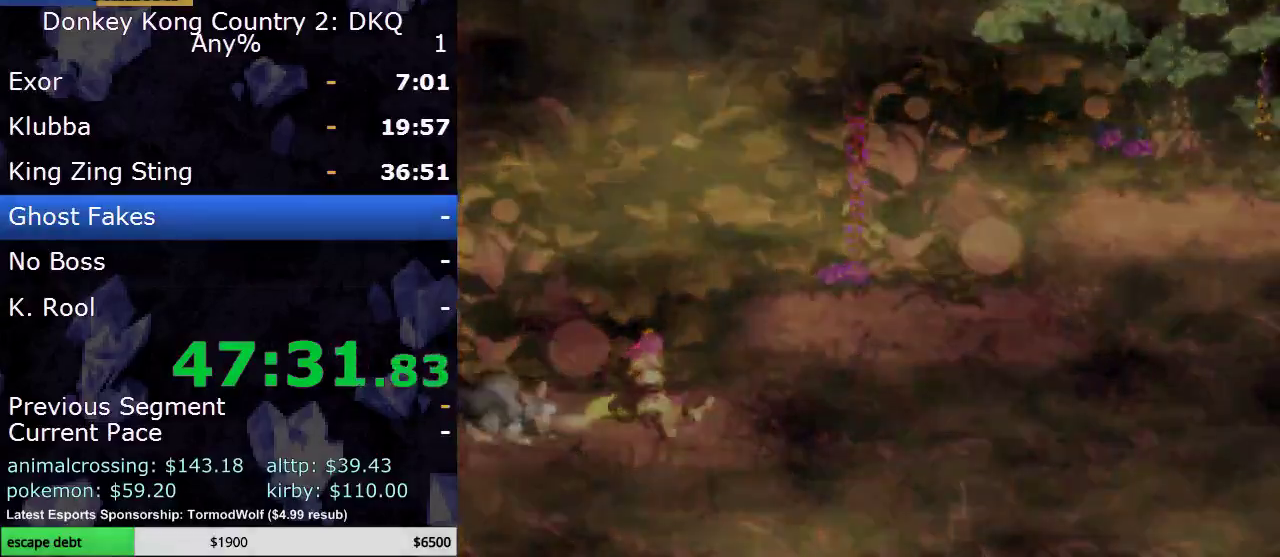
{"buttons": ["DPAD_RIGHT"], "events": [[100, "A", "up"]]}
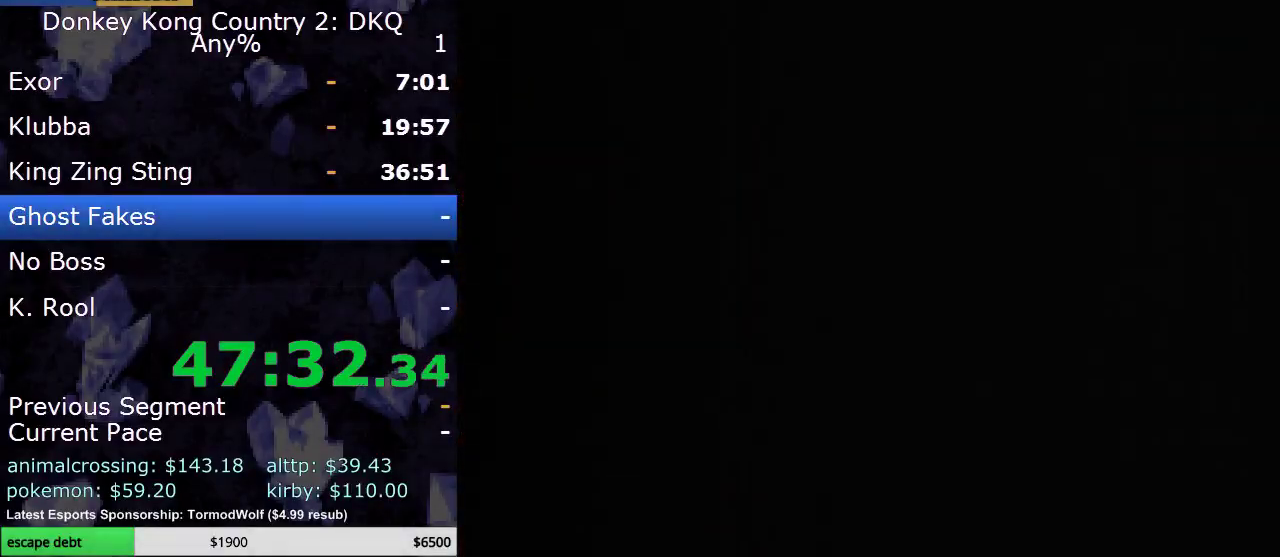
{"buttons": ["DPAD_RIGHT"], "events": []}
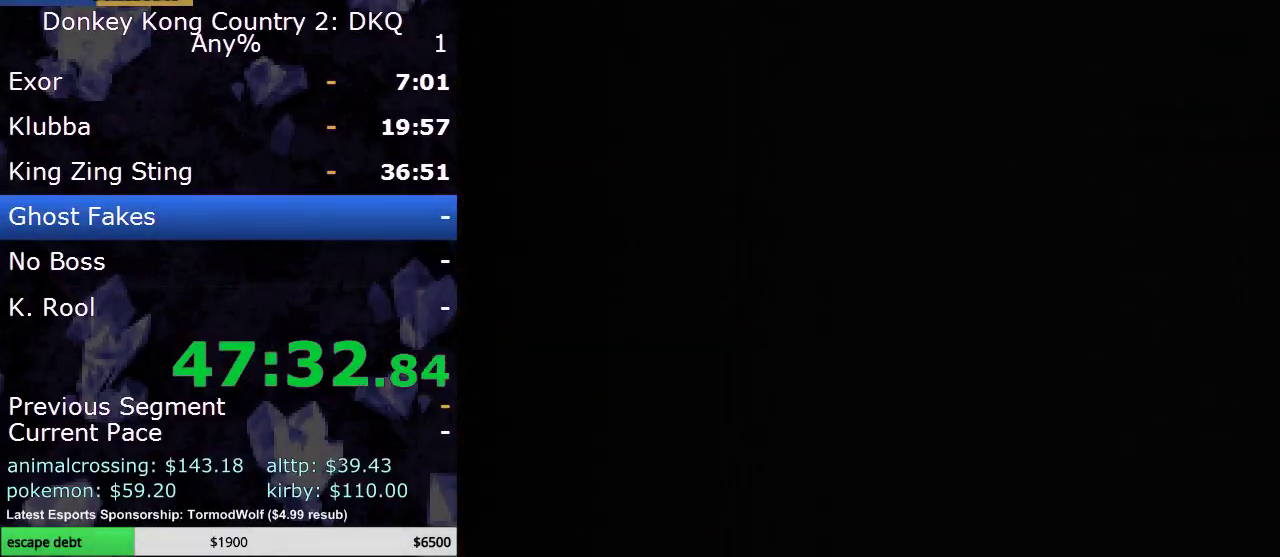
{"buttons": ["A"], "events": [[400, "A", "down"], [433, "DPAD_RIGHT", "up"]]}
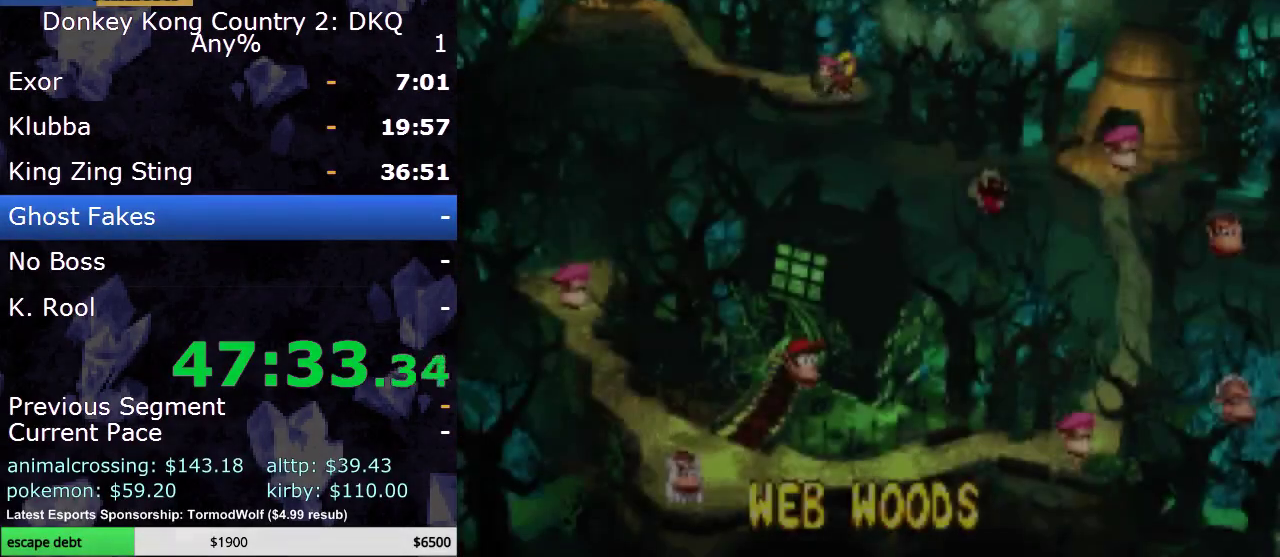
{"buttons": ["A"], "events": [[17, "A", "up"], [117, "A", "down"], [250, "A", "up"], [317, "A", "down"], [433, "A", "up"], [500, "A", "down"]]}
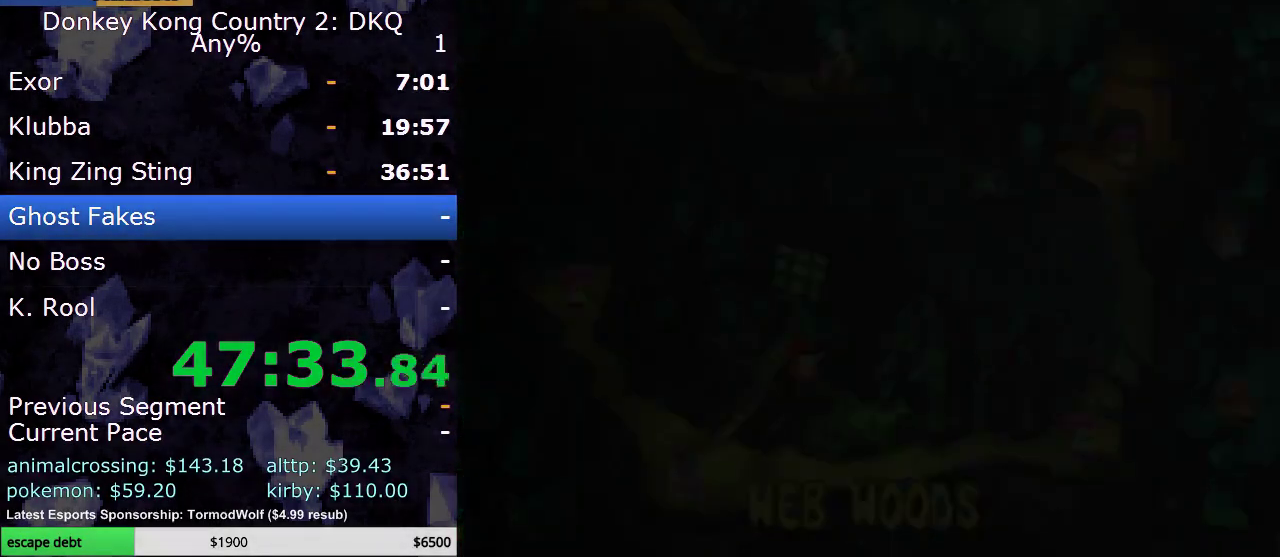
{"buttons": ["Y"], "events": [[133, "A", "up"], [267, "Y", "down"]]}
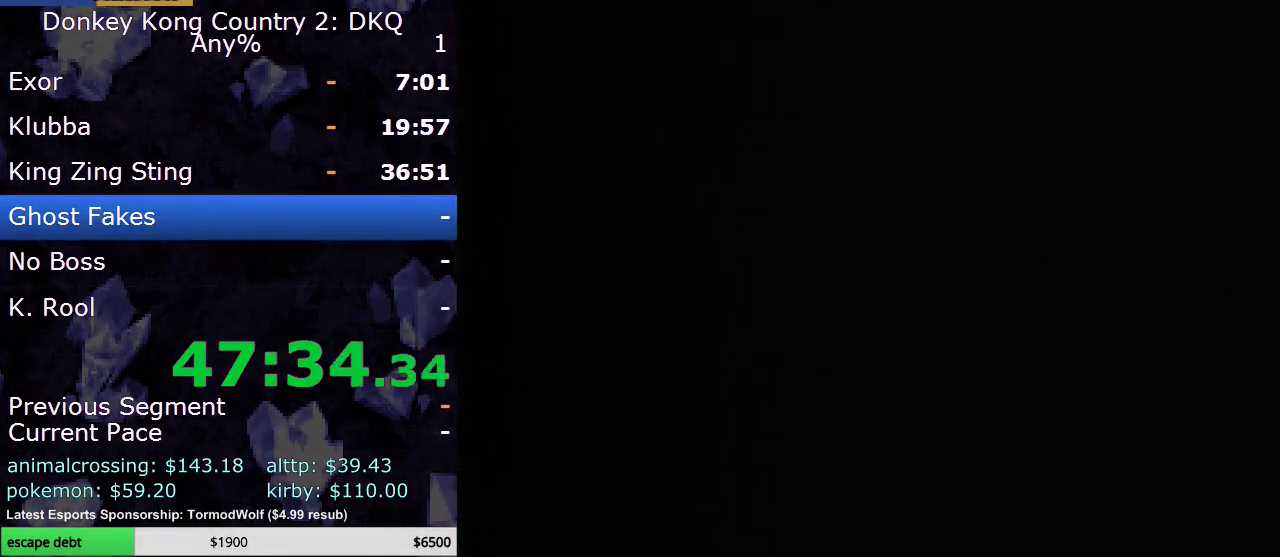
{"buttons": ["Y"], "events": []}
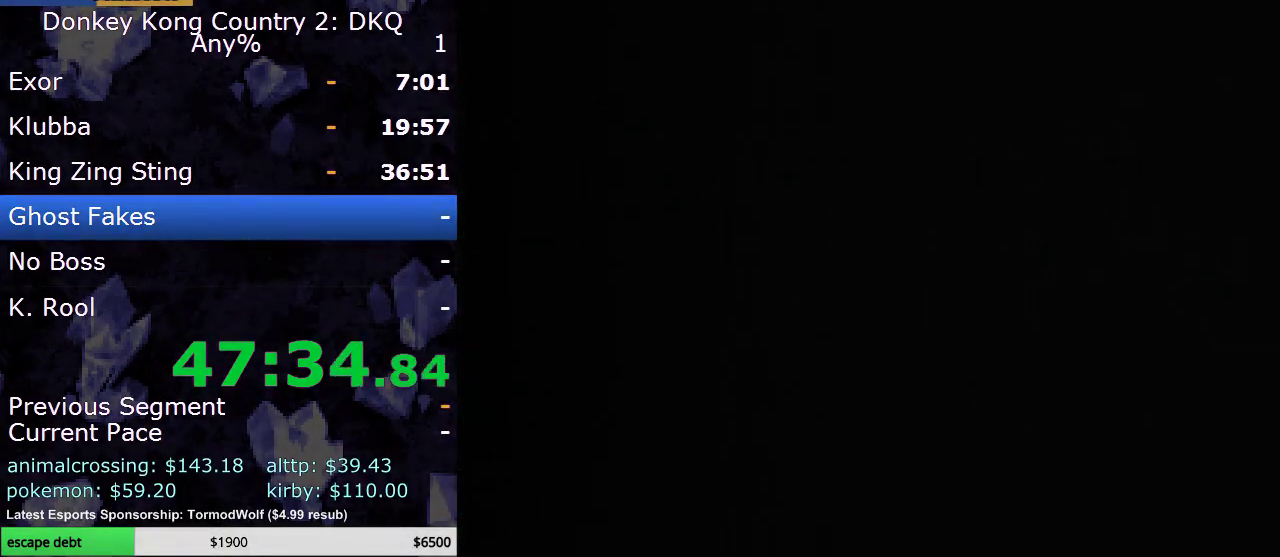
{"buttons": ["Y"], "events": []}
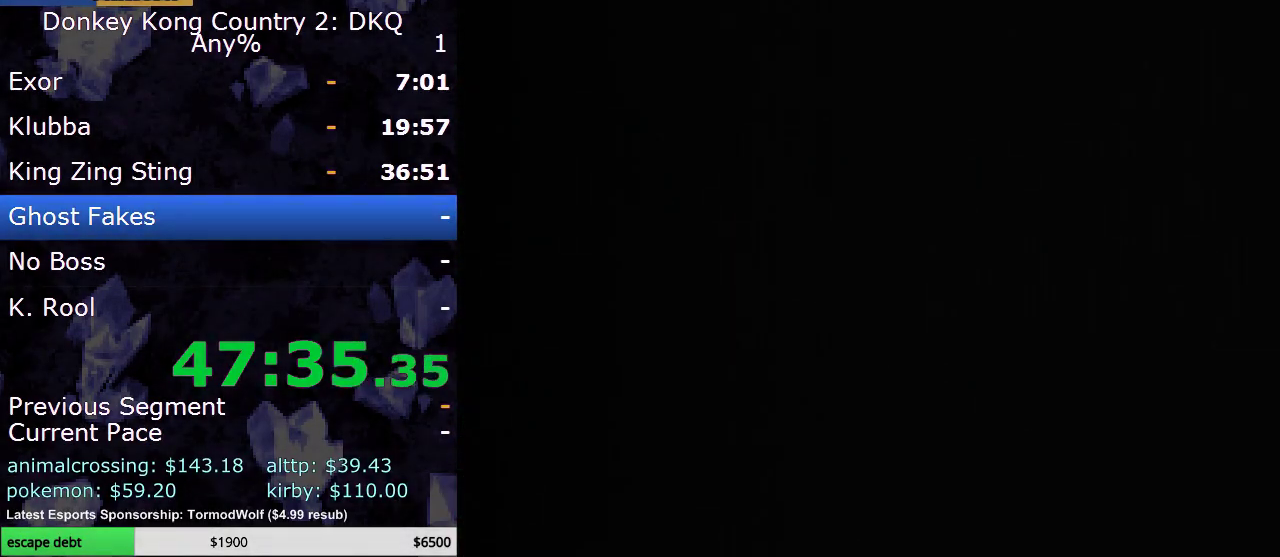
{"buttons": ["Y"], "events": []}
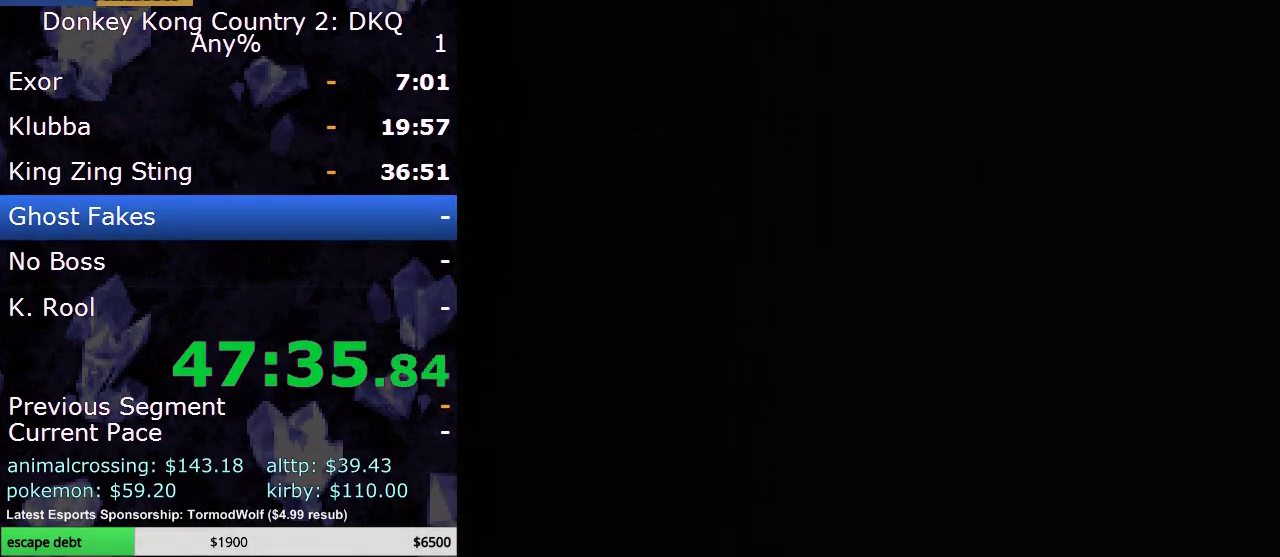
{"buttons": ["Y"], "events": []}
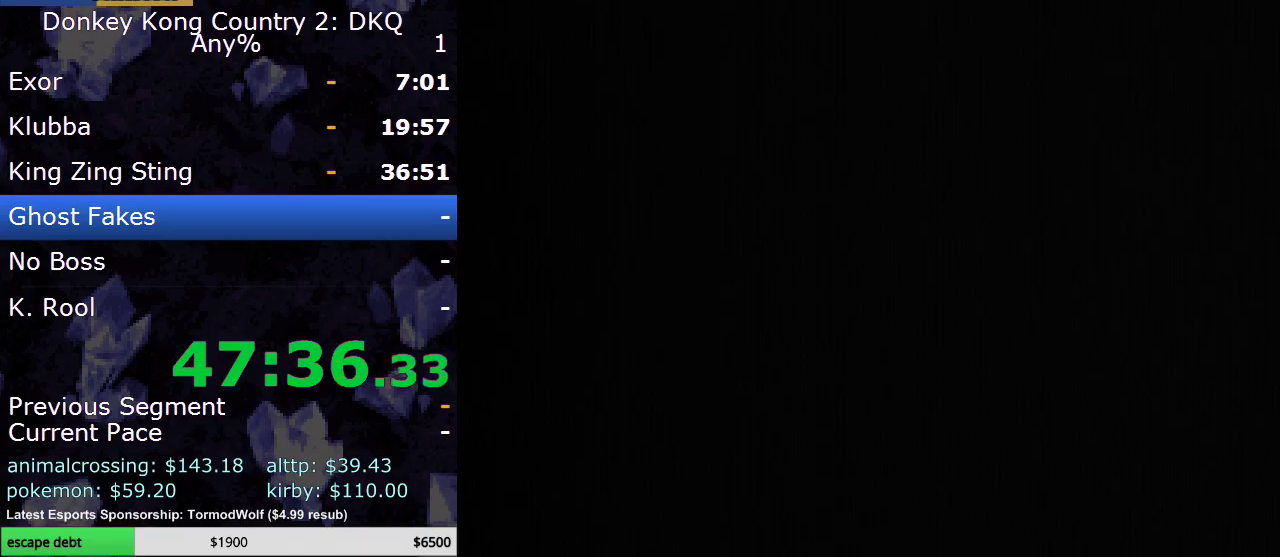
{"buttons": ["Y", "DPAD_RIGHT"], "events": [[233, "DPAD_RIGHT", "down"]]}
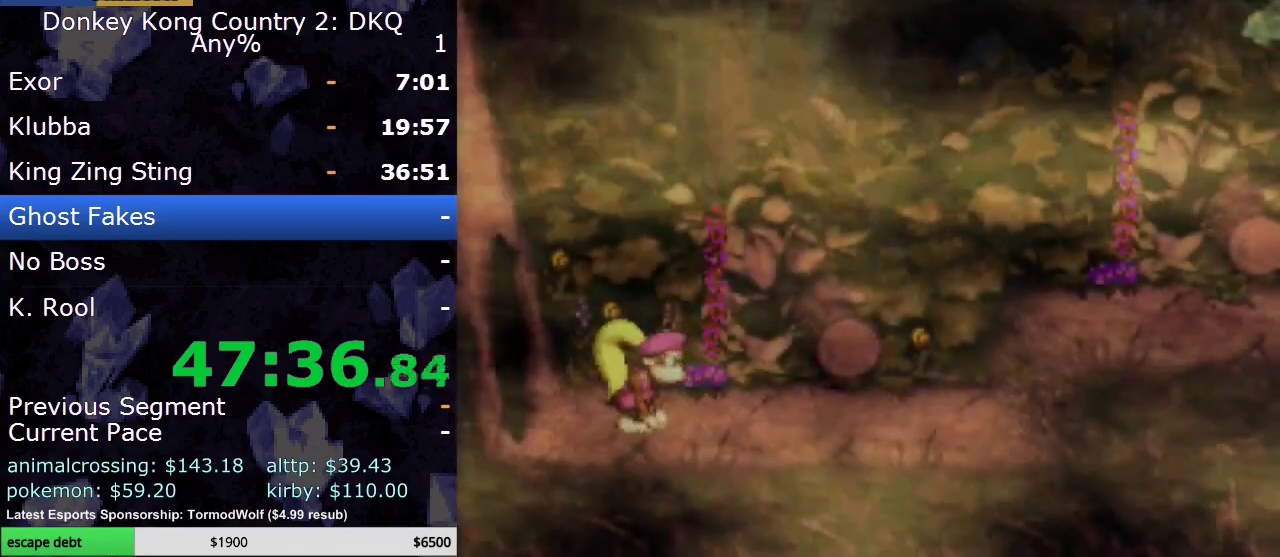
{"buttons": ["Y", "DPAD_RIGHT"], "events": []}
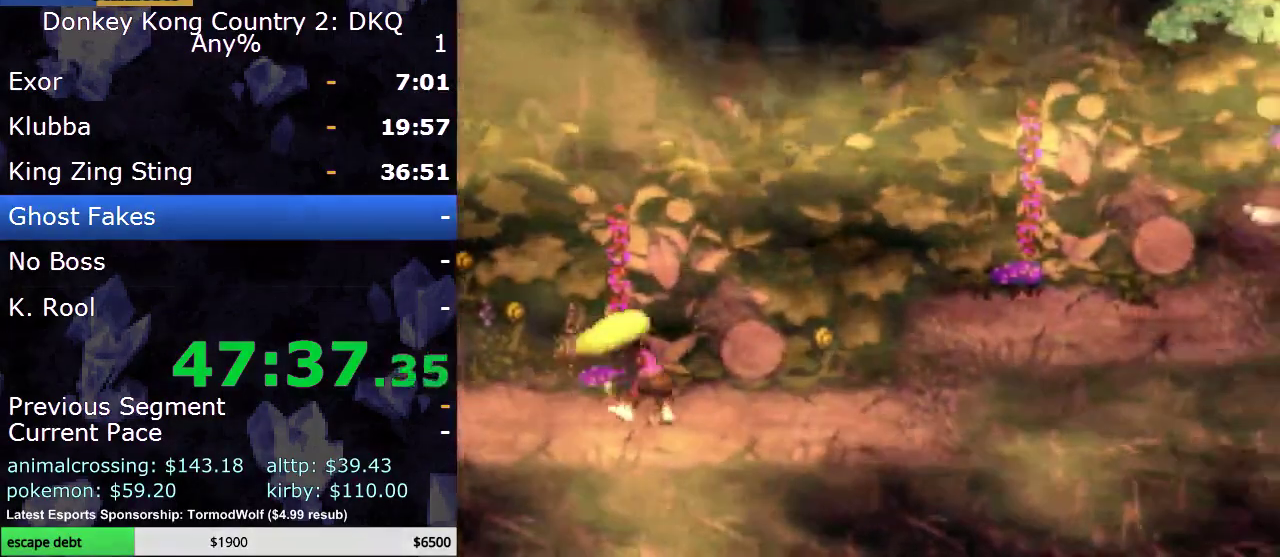
{"buttons": ["DPAD_RIGHT"], "events": [[217, "B", "down"], [467, "B", "up"], [467, "Y", "up"]]}
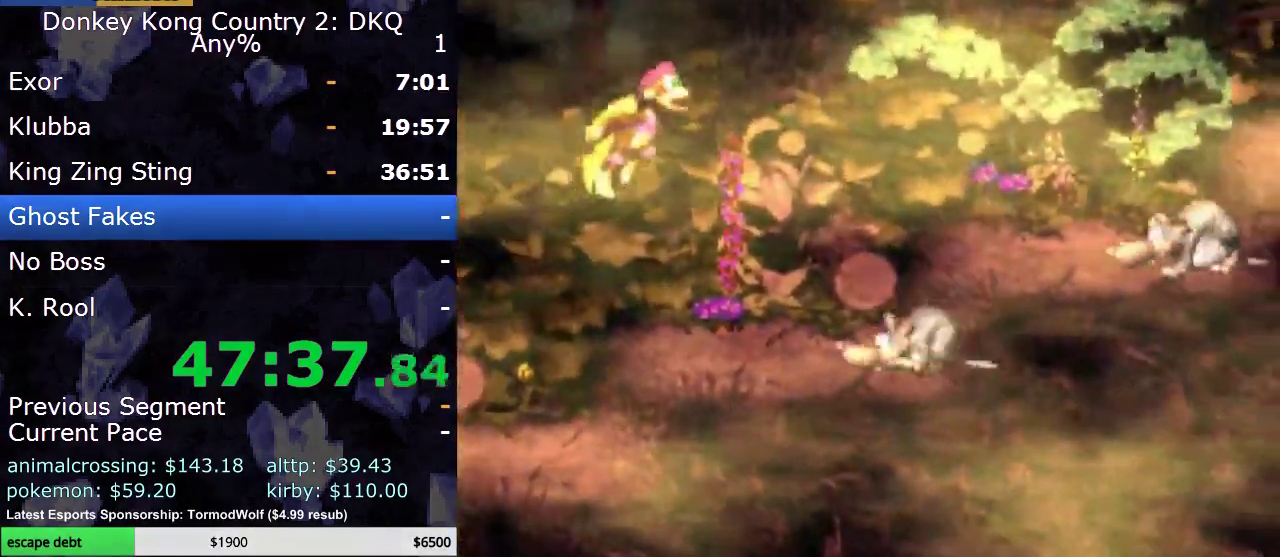
{"buttons": ["B", "Y", "DPAD_UP", "DPAD_LEFT"], "events": [[17, "B", "down"], [50, "Y", "down"], [300, "DPAD_RIGHT", "up"], [333, "DPAD_LEFT", "down"], [400, "Y", "up"], [433, "DPAD_UP", "down"], [483, "Y", "down"]]}